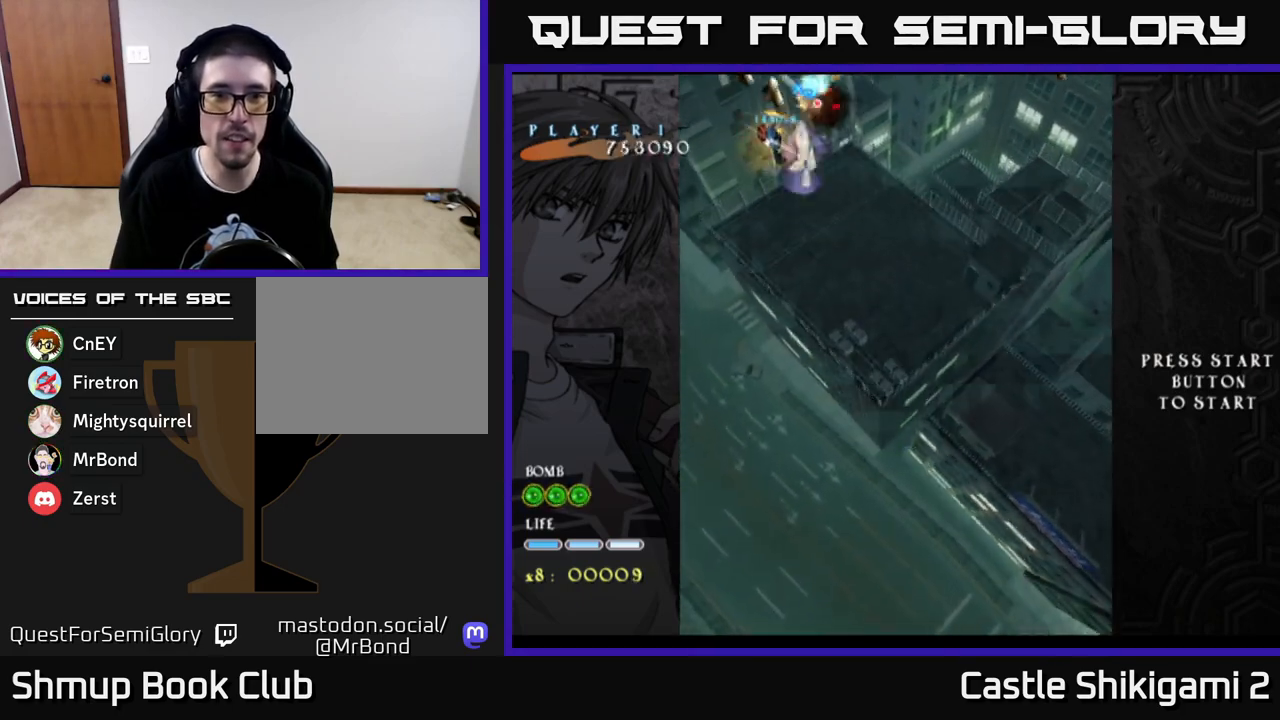
Gameplay with a controller (Xbox layout); each line is a JSON object with the inputs held at the frame after it. "events" lists button and stick changes between this image and that frame as [ms after this image, input, new state], when the widget could be followed in between.
{"buttons": ["X"], "left_stick": "center", "right_stick": "center", "events": [[83, "DPAD_UP", "up"]]}
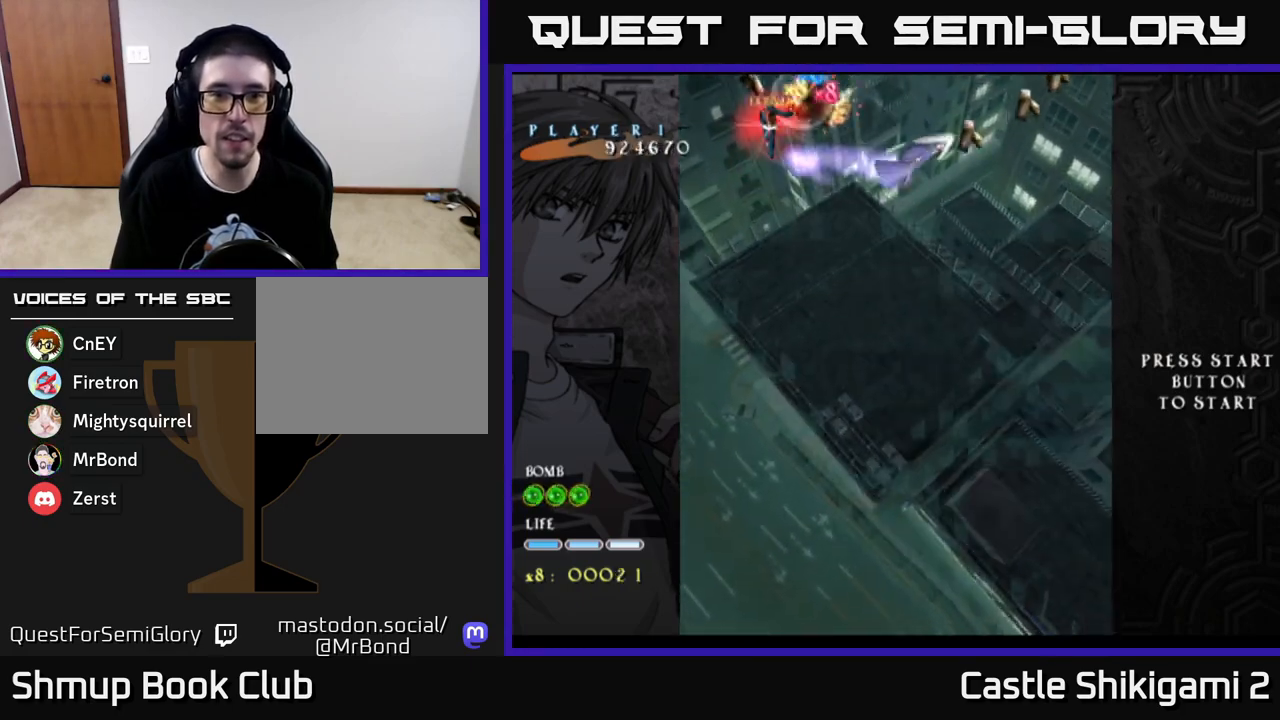
{"buttons": ["X"], "left_stick": "center", "right_stick": "center", "events": []}
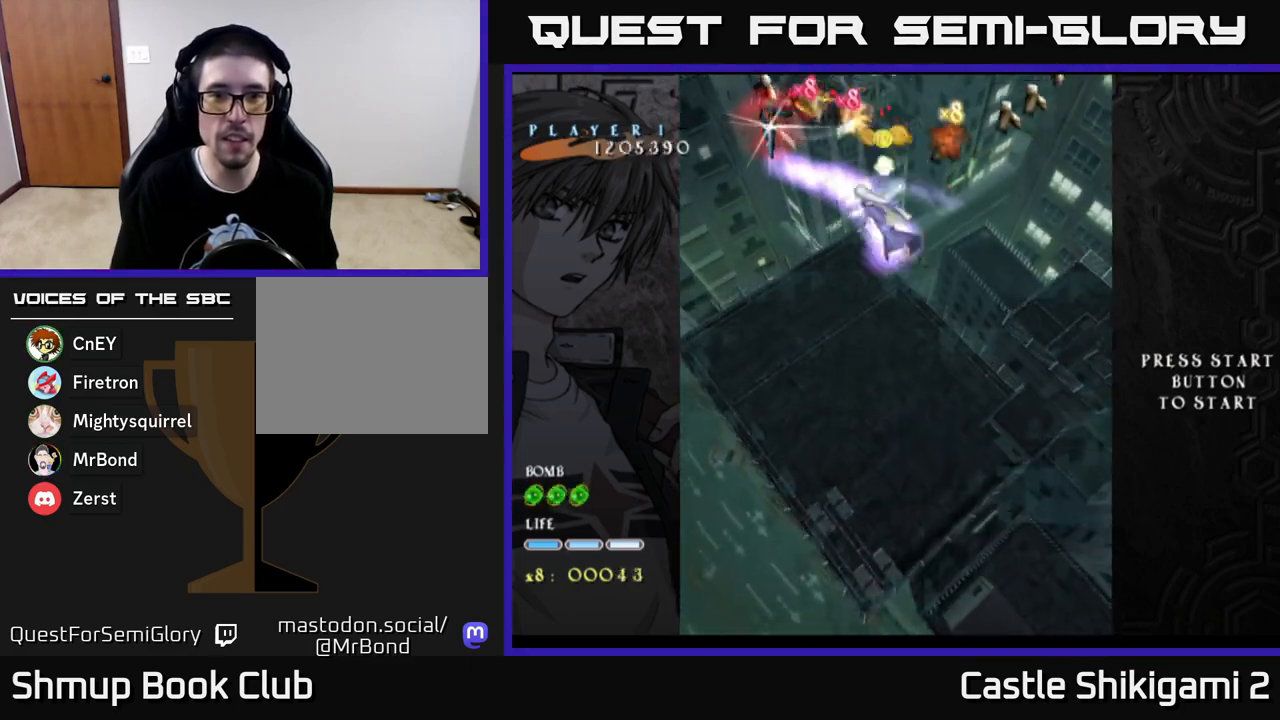
{"buttons": ["X", "DPAD_DOWN"], "left_stick": "center", "right_stick": "center", "events": [[450, "DPAD_DOWN", "down"]]}
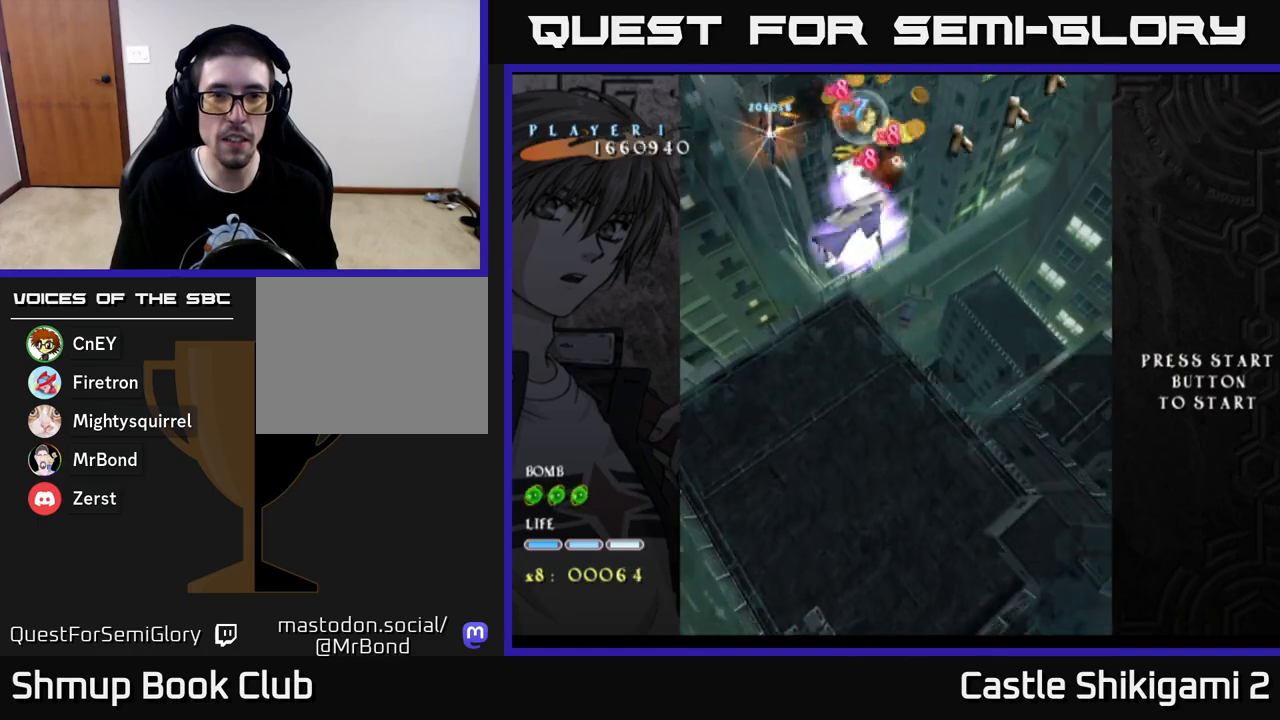
{"buttons": ["X", "DPAD_DOWN"], "left_stick": "center", "right_stick": "center", "events": [[117, "DPAD_DOWN", "up"], [217, "DPAD_DOWN", "down"]]}
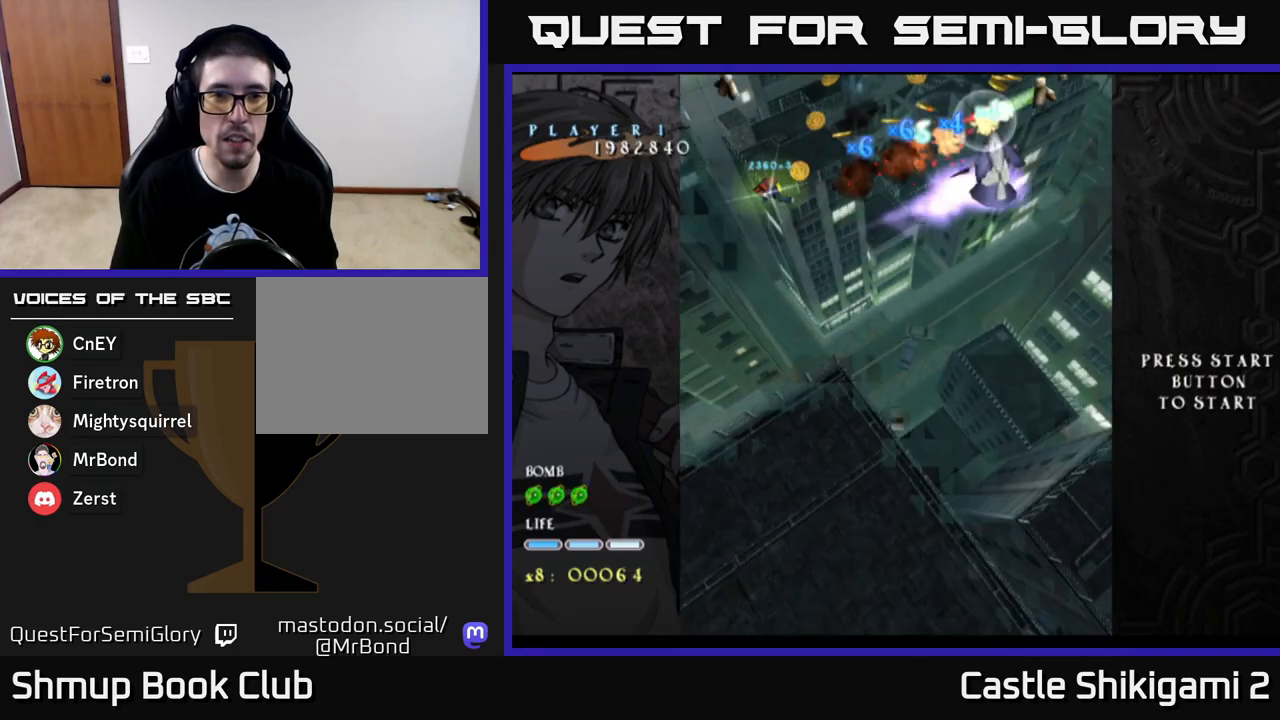
{"buttons": ["X", "DPAD_UP"], "left_stick": "center", "right_stick": "center", "events": [[117, "DPAD_DOWN", "up"], [150, "DPAD_RIGHT", "down"], [183, "DPAD_RIGHT", "up"], [233, "DPAD_LEFT", "down"], [333, "DPAD_UP", "down"], [367, "DPAD_LEFT", "up"]]}
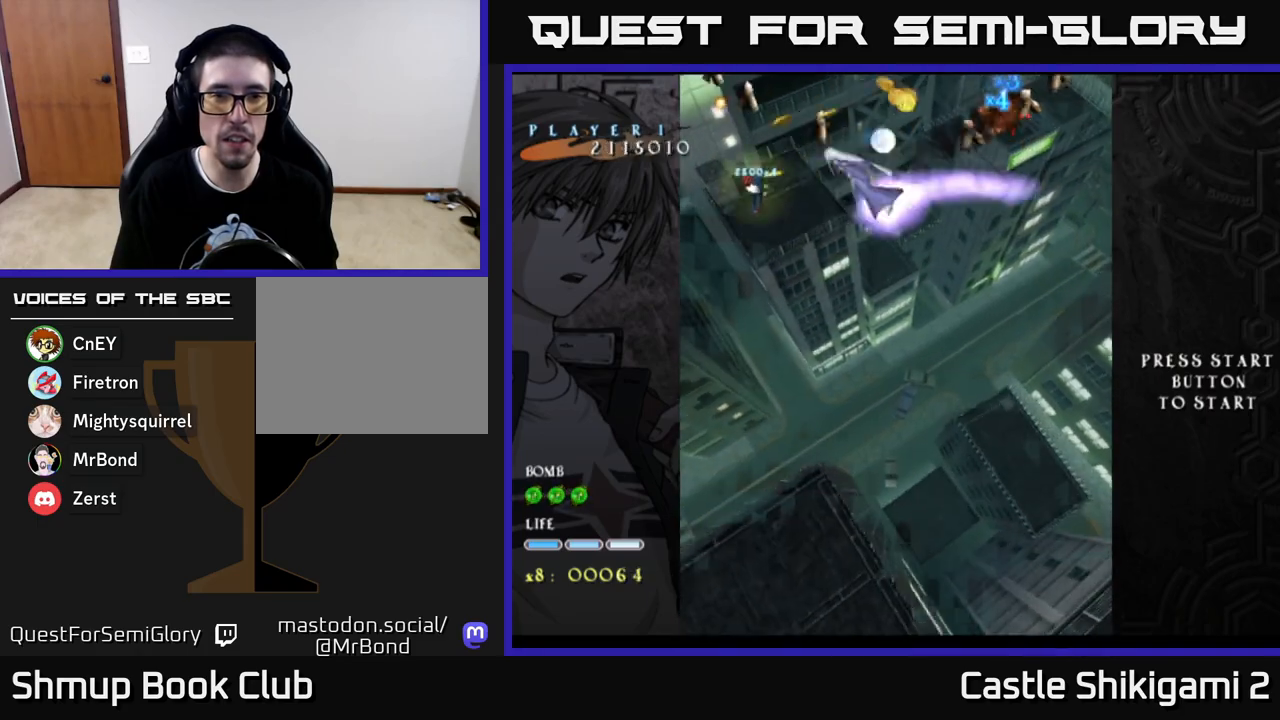
{"buttons": ["X", "DPAD_DOWN", "DPAD_LEFT"], "left_stick": "center", "right_stick": "center", "events": [[150, "DPAD_LEFT", "down"], [200, "DPAD_UP", "up"], [283, "DPAD_DOWN", "down"]]}
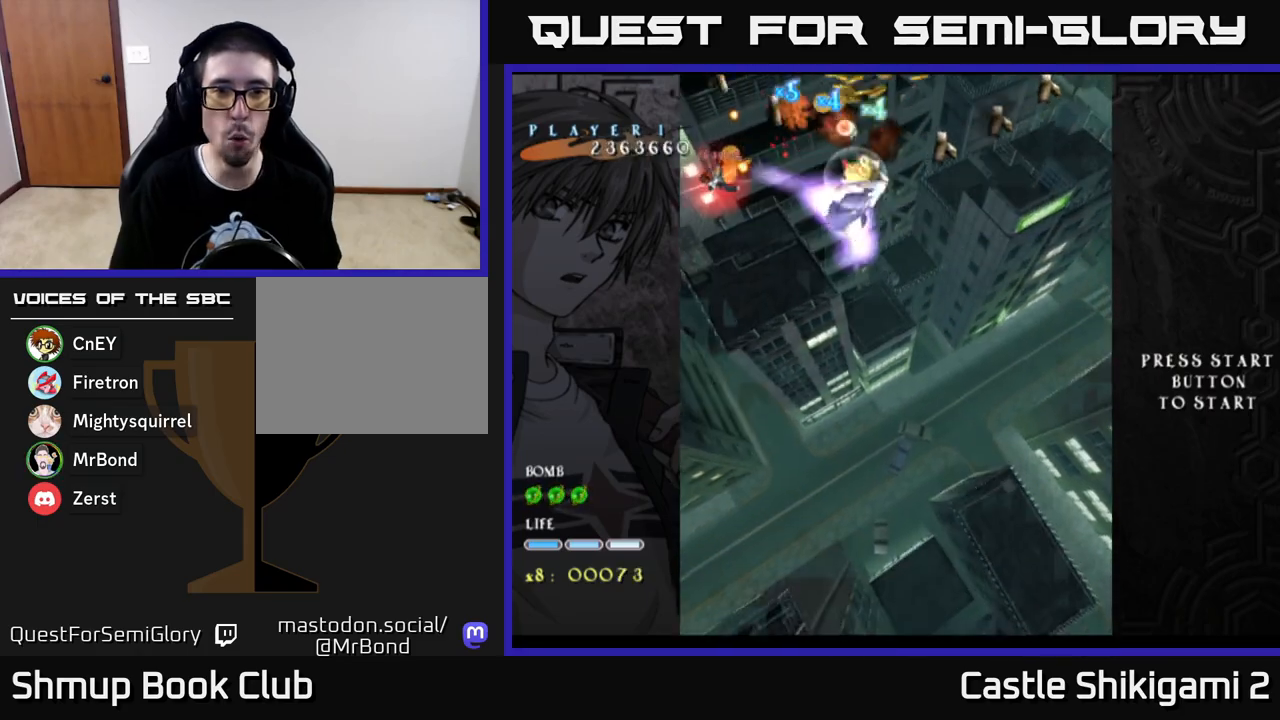
{"buttons": ["X", "DPAD_DOWN"], "left_stick": "center", "right_stick": "center", "events": [[33, "DPAD_LEFT", "up"], [100, "DPAD_RIGHT", "down"], [133, "DPAD_DOWN", "up"], [167, "DPAD_DOWN", "down"], [383, "DPAD_RIGHT", "up"]]}
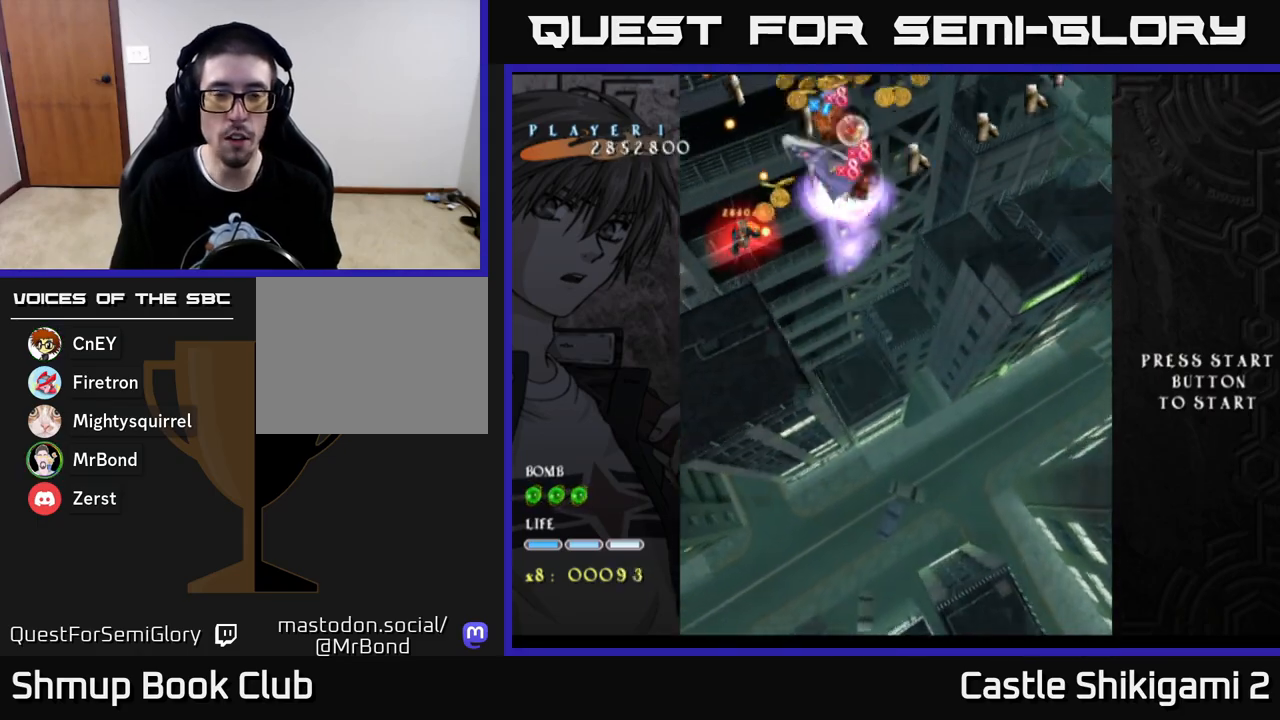
{"buttons": ["X", "DPAD_DOWN", "DPAD_RIGHT"], "left_stick": "center", "right_stick": "center", "events": [[67, "DPAD_RIGHT", "down"], [217, "DPAD_RIGHT", "up"], [433, "DPAD_RIGHT", "down"]]}
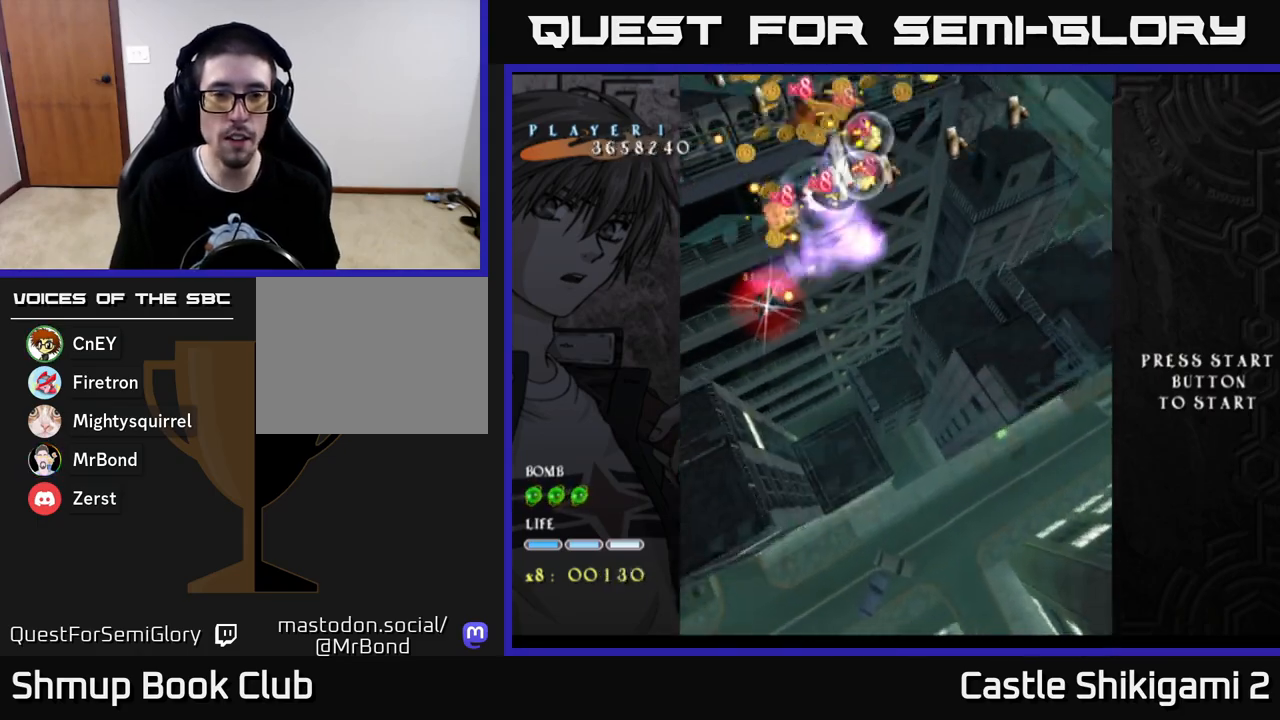
{"buttons": ["X", "DPAD_DOWN", "DPAD_RIGHT"], "left_stick": "center", "right_stick": "center", "events": [[83, "DPAD_RIGHT", "up"], [217, "DPAD_RIGHT", "down"], [350, "DPAD_RIGHT", "up"], [483, "DPAD_RIGHT", "down"]]}
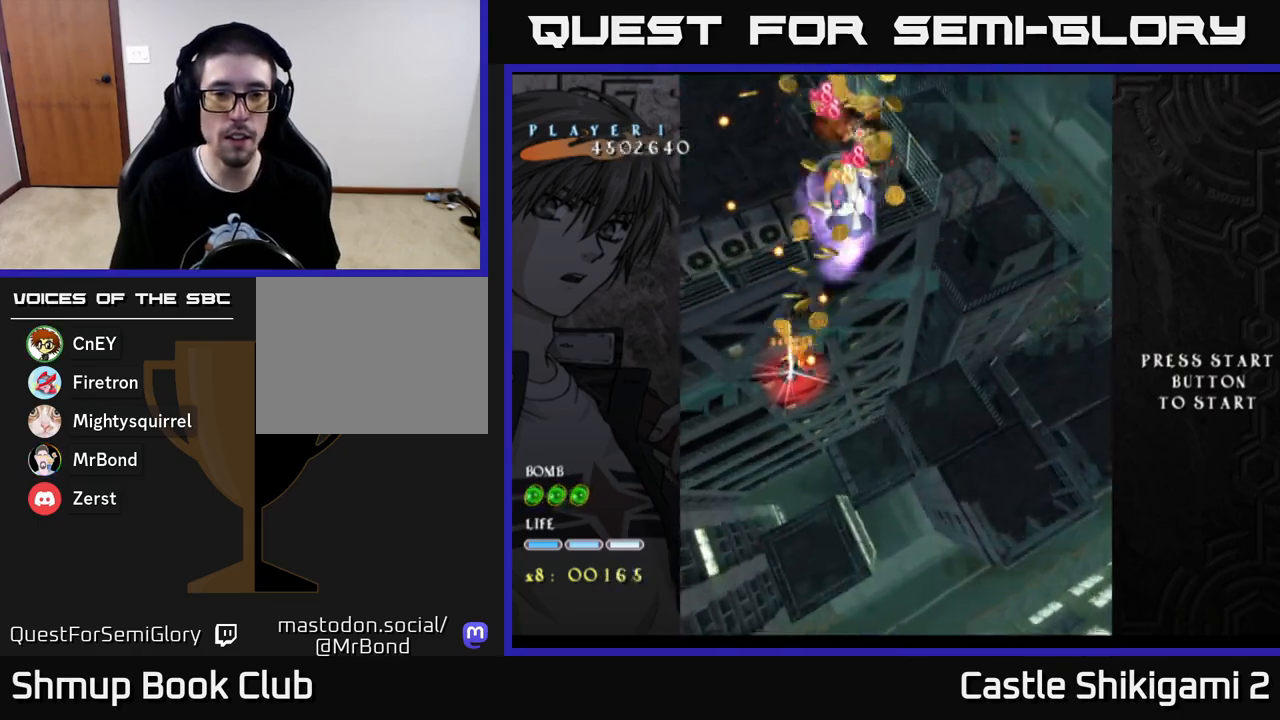
{"buttons": ["X"], "left_stick": "center", "right_stick": "center", "events": [[83, "DPAD_RIGHT", "up"], [117, "DPAD_DOWN", "up"], [183, "DPAD_DOWN", "down"], [200, "DPAD_RIGHT", "down"], [300, "DPAD_RIGHT", "up"], [317, "DPAD_DOWN", "up"], [367, "DPAD_DOWN", "down"], [367, "DPAD_RIGHT", "down"], [500, "DPAD_DOWN", "up"], [500, "DPAD_RIGHT", "up"]]}
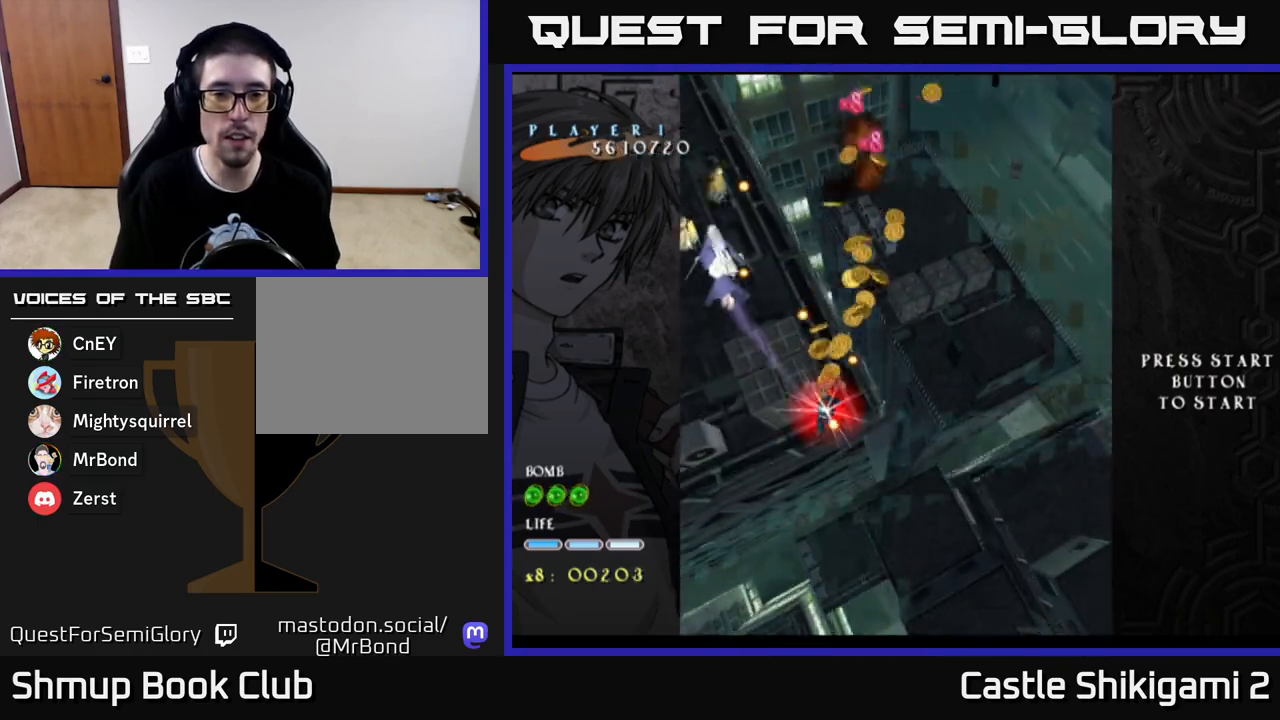
{"buttons": ["X", "DPAD_UP"], "left_stick": "center", "right_stick": "center", "events": [[83, "DPAD_RIGHT", "down"], [233, "DPAD_RIGHT", "up"], [383, "DPAD_UP", "down"]]}
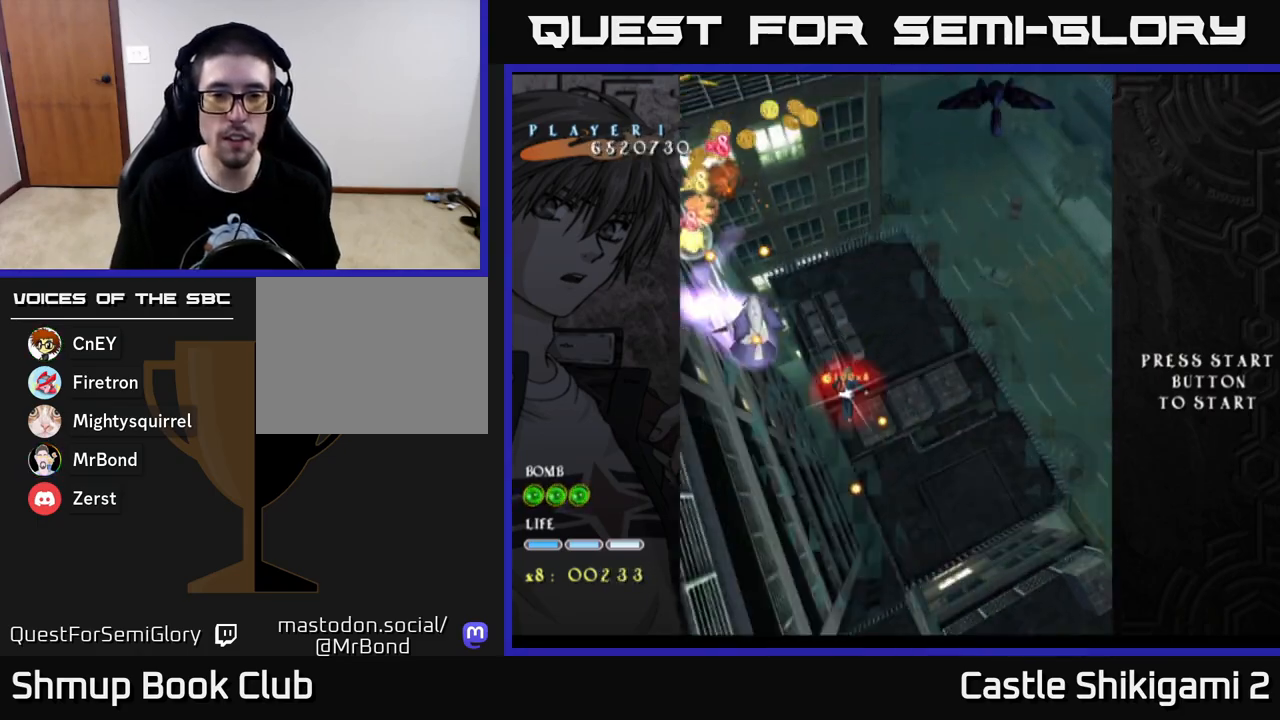
{"buttons": ["X", "DPAD_DOWN", "DPAD_RIGHT"], "left_stick": "center", "right_stick": "center", "events": [[33, "DPAD_UP", "up"], [100, "DPAD_DOWN", "down"], [167, "DPAD_RIGHT", "down"], [383, "DPAD_RIGHT", "up"], [450, "DPAD_RIGHT", "down"]]}
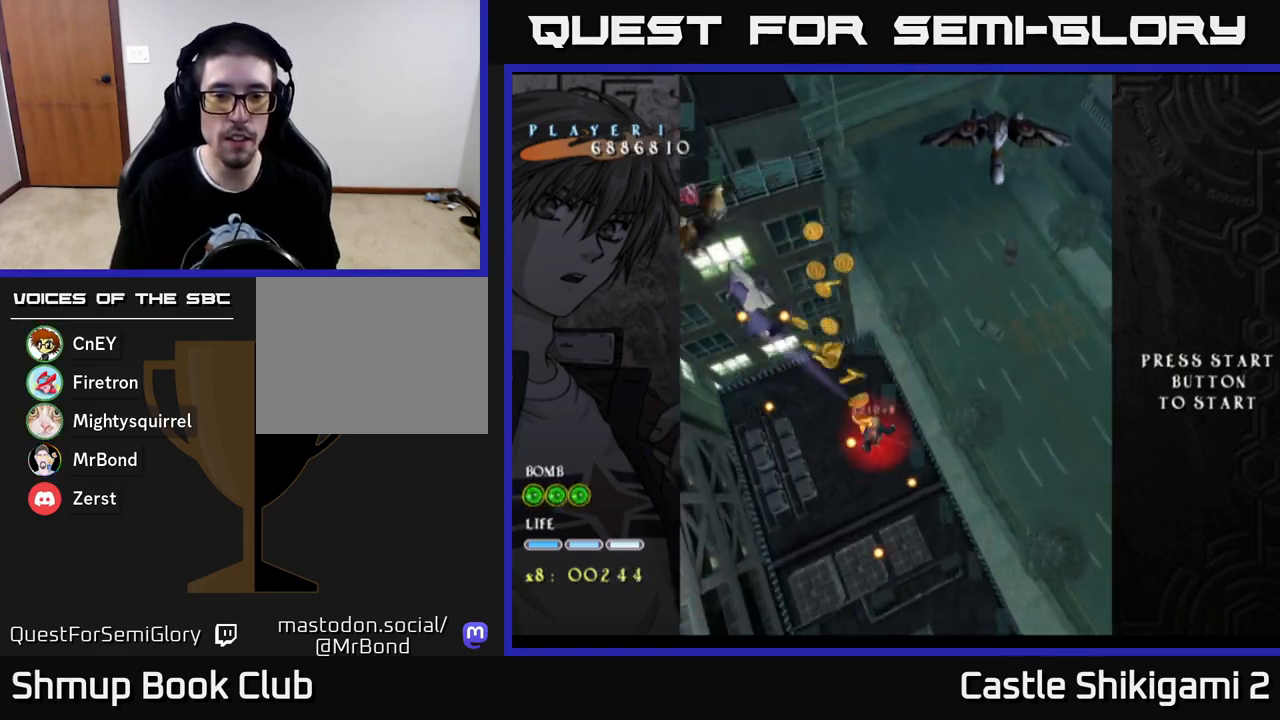
{"buttons": ["X", "DPAD_DOWN", "DPAD_RIGHT"], "left_stick": "center", "right_stick": "center", "events": [[33, "DPAD_RIGHT", "up"], [150, "DPAD_RIGHT", "down"], [283, "DPAD_RIGHT", "up"], [450, "DPAD_RIGHT", "down"]]}
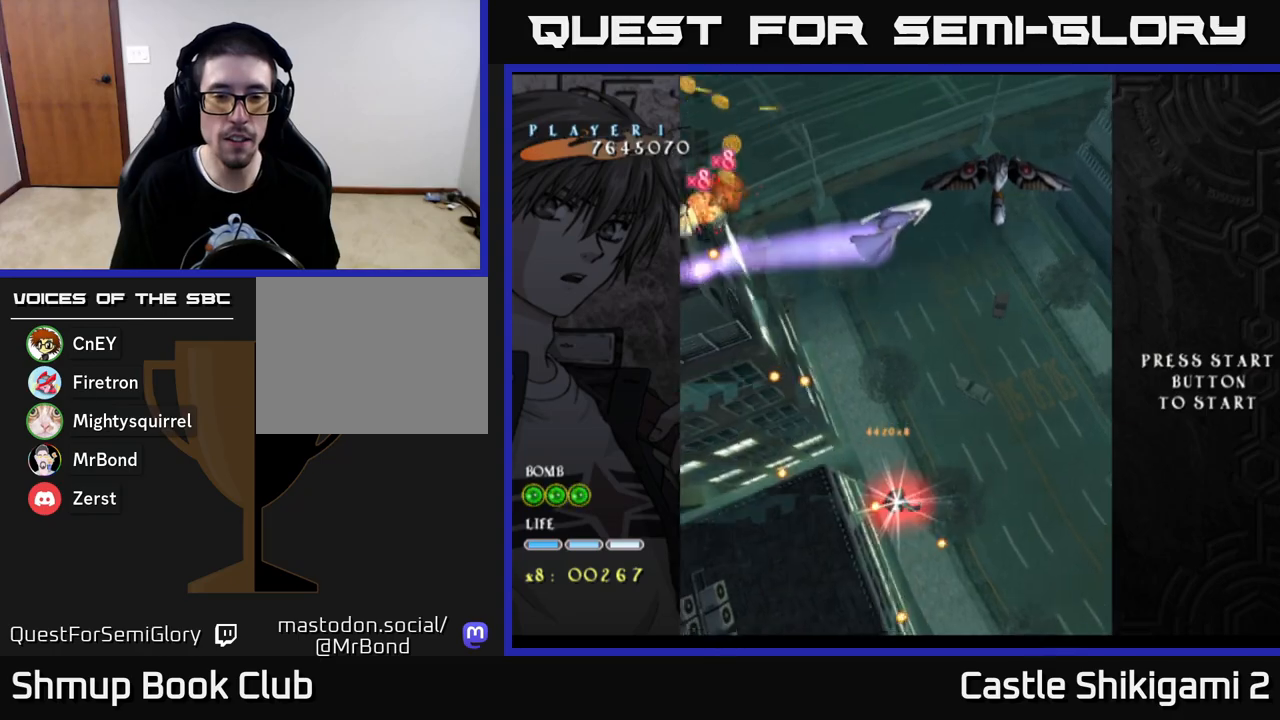
{"buttons": ["X", "DPAD_DOWN"], "left_stick": "center", "right_stick": "center", "events": [[133, "DPAD_RIGHT", "up"], [150, "DPAD_RIGHT", "down"], [283, "DPAD_RIGHT", "up"]]}
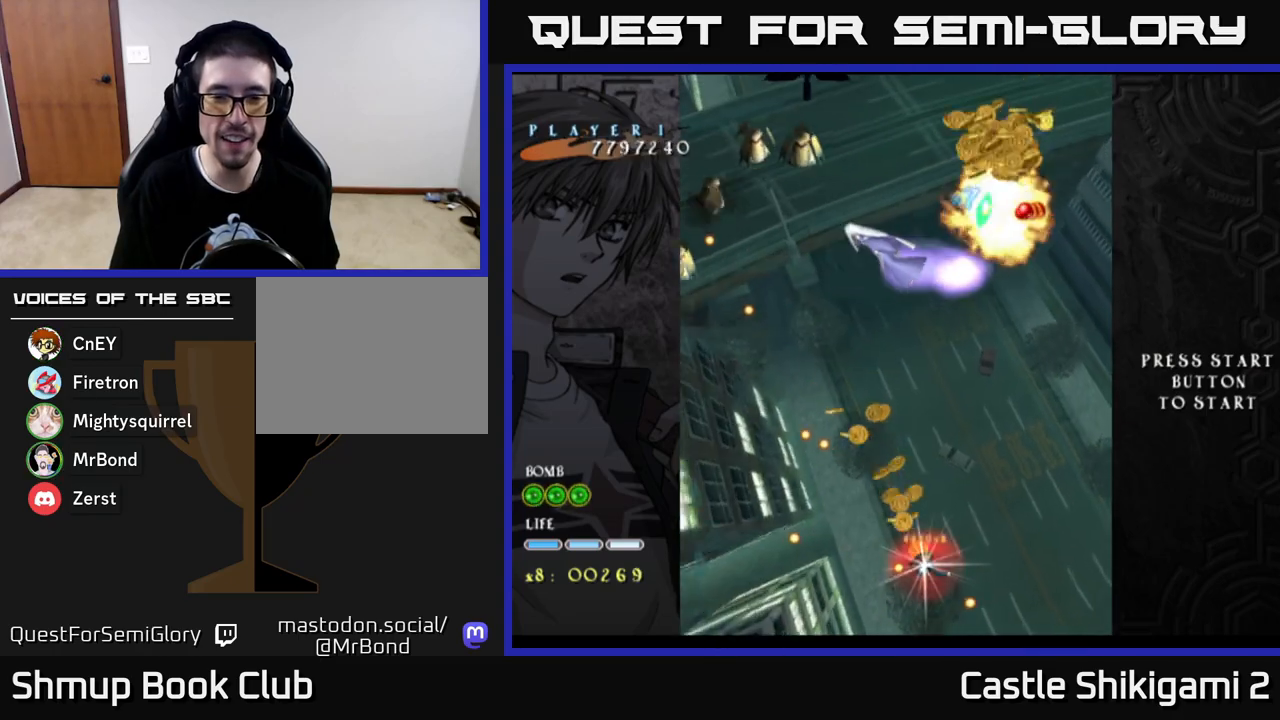
{"buttons": ["X", "DPAD_UP"], "left_stick": "center", "right_stick": "center", "events": [[67, "DPAD_DOWN", "up"], [67, "DPAD_LEFT", "down"], [133, "DPAD_UP", "down"], [400, "DPAD_LEFT", "up"]]}
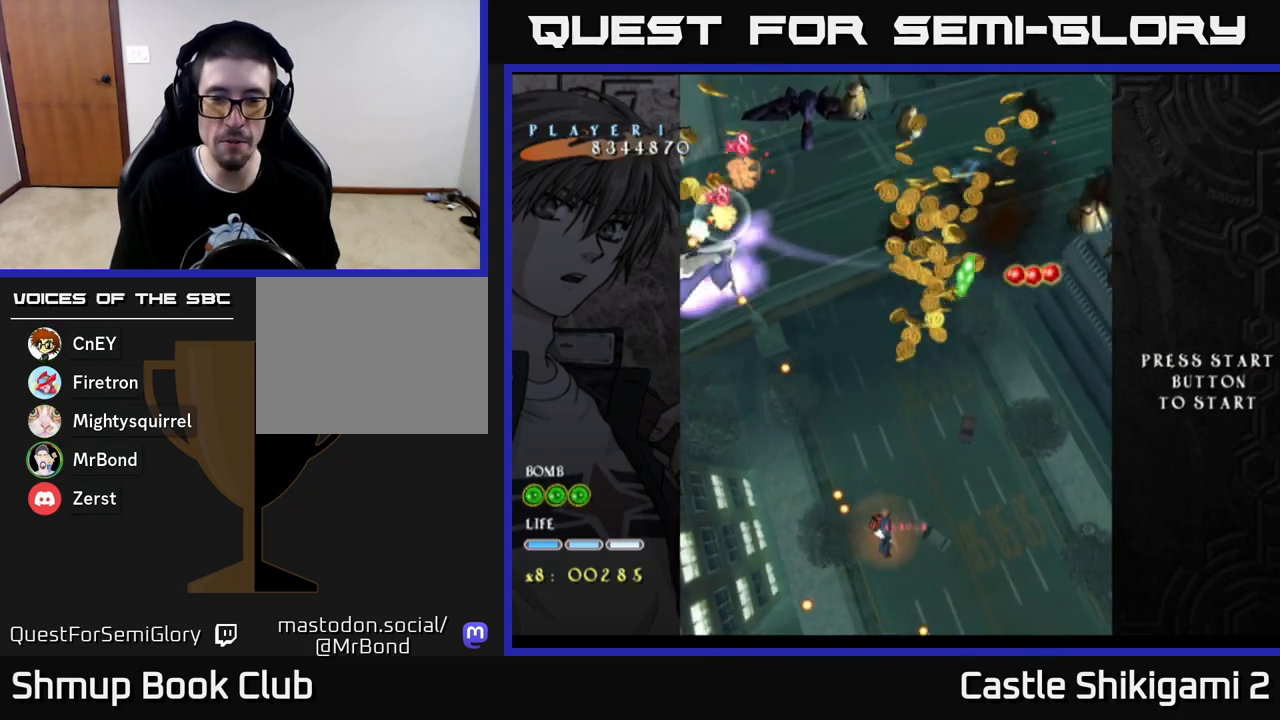
{"buttons": ["X", "DPAD_UP"], "left_stick": "center", "right_stick": "center", "events": [[50, "DPAD_UP", "up"], [100, "DPAD_DOWN", "down"], [233, "DPAD_DOWN", "up"], [267, "DPAD_UP", "down"]]}
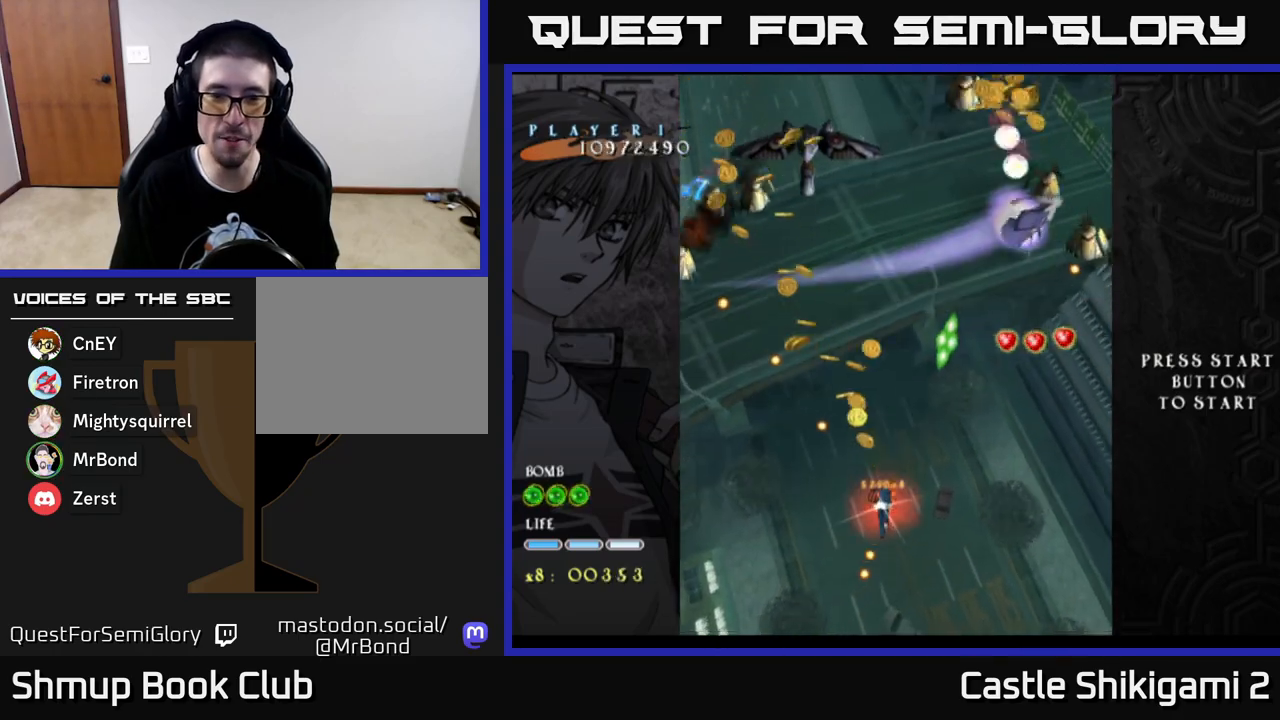
{"buttons": ["X", "DPAD_UP"], "left_stick": "center", "right_stick": "center", "events": [[67, "DPAD_LEFT", "down"], [200, "DPAD_LEFT", "up"], [233, "DPAD_RIGHT", "down"], [350, "DPAD_RIGHT", "up"]]}
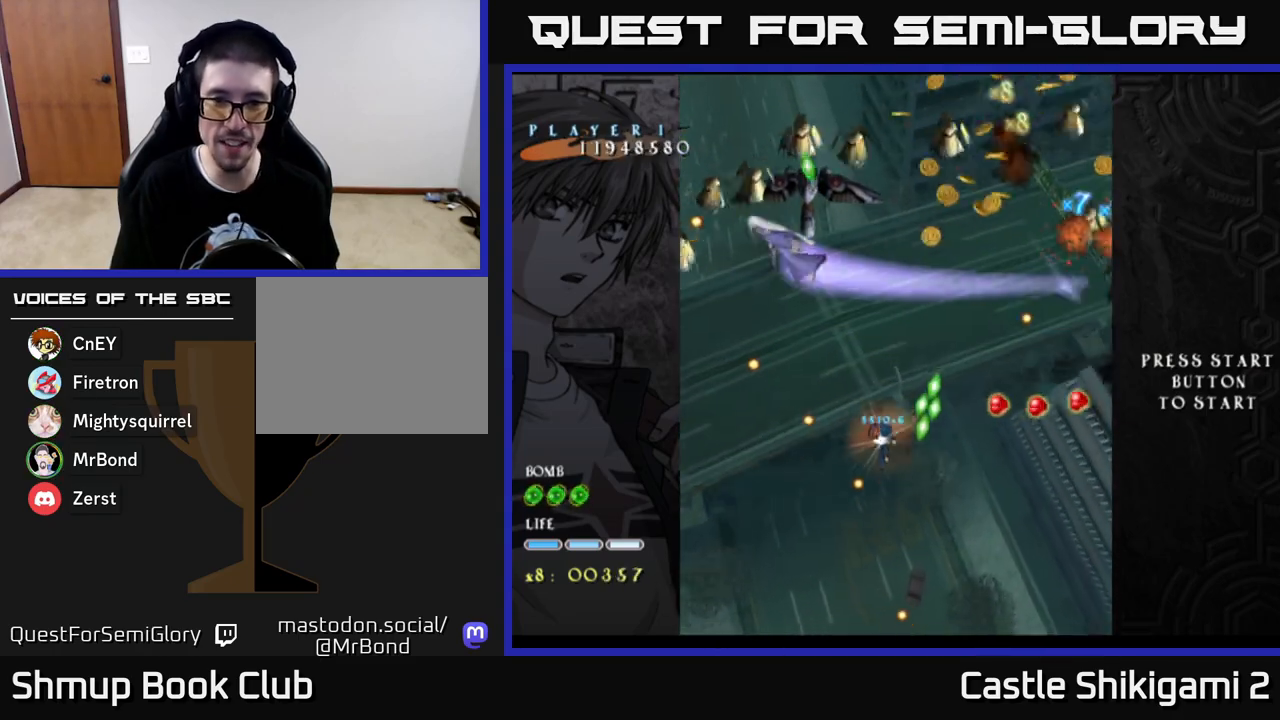
{"buttons": ["X", "DPAD_DOWN"], "left_stick": "center", "right_stick": "center", "events": [[67, "DPAD_RIGHT", "down"], [133, "DPAD_UP", "up"], [167, "DPAD_RIGHT", "up"], [383, "DPAD_DOWN", "down"], [383, "DPAD_RIGHT", "down"], [433, "DPAD_RIGHT", "up"]]}
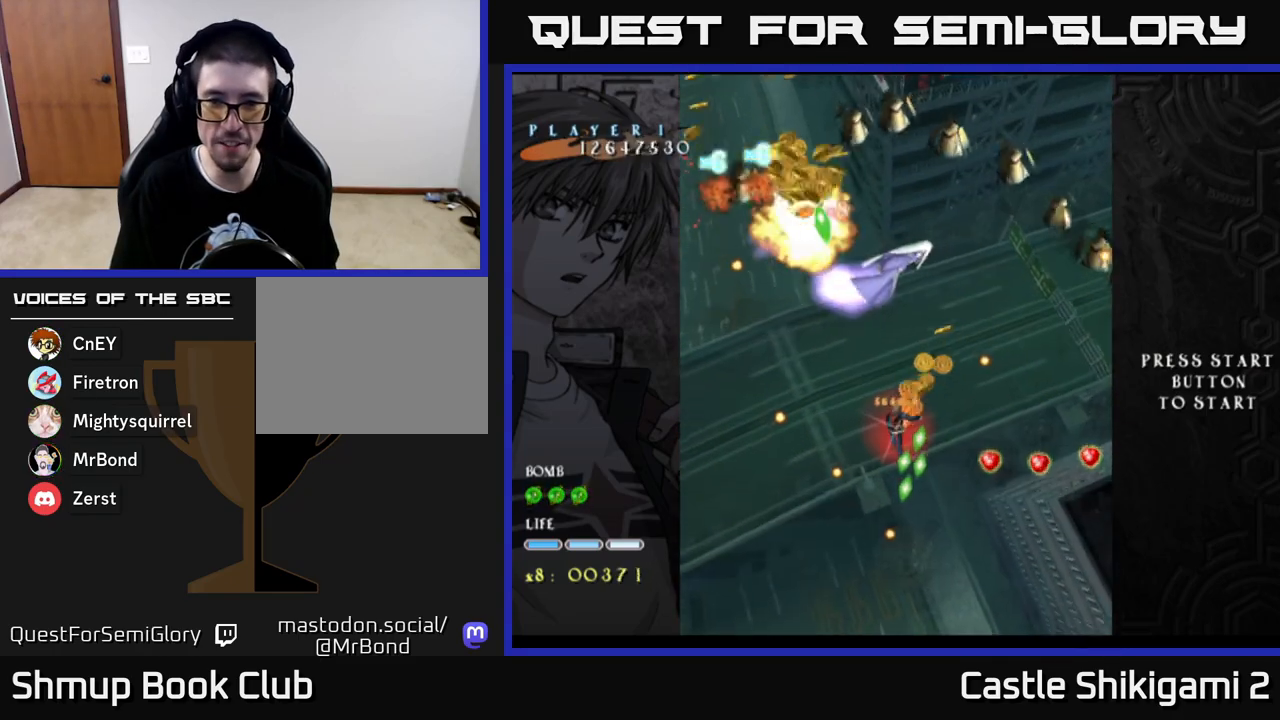
{"buttons": ["X", "DPAD_DOWN"], "left_stick": "center", "right_stick": "center", "events": [[67, "DPAD_LEFT", "down"], [183, "DPAD_LEFT", "up"], [383, "DPAD_LEFT", "down"], [483, "DPAD_LEFT", "up"]]}
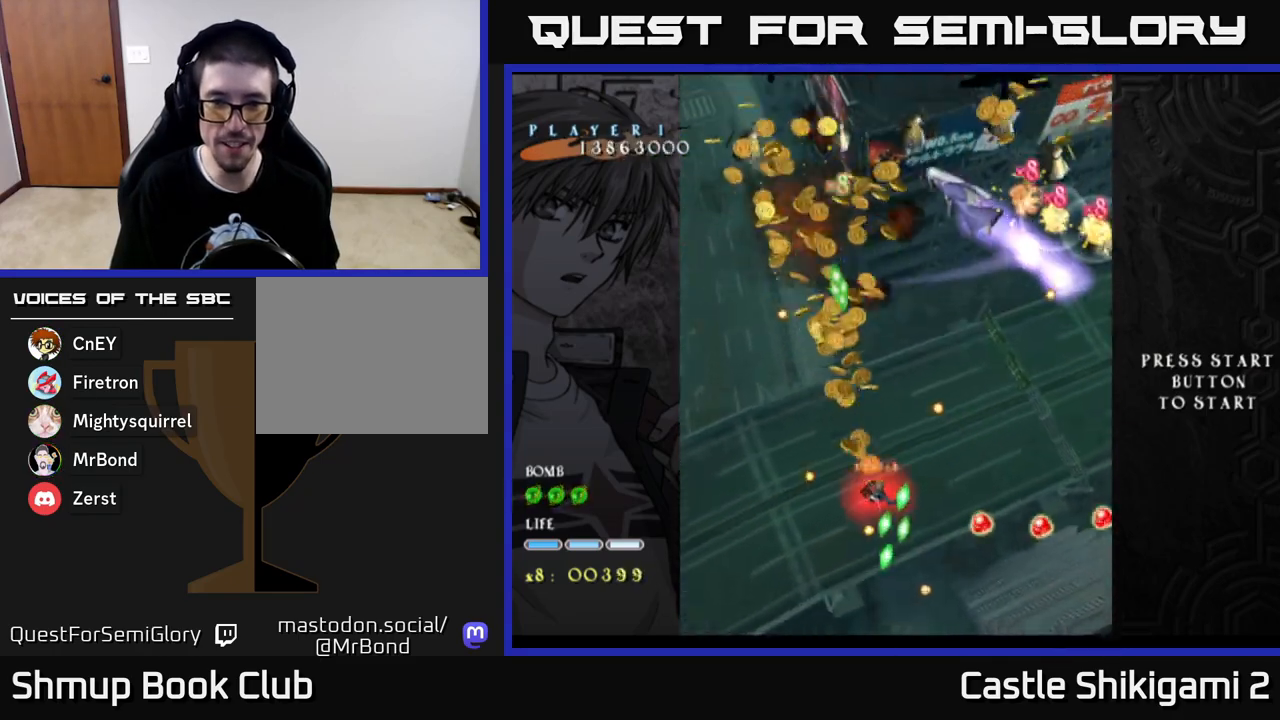
{"buttons": ["X", "DPAD_UP", "DPAD_LEFT"], "left_stick": "center", "right_stick": "center", "events": [[33, "DPAD_RIGHT", "down"], [67, "DPAD_DOWN", "up"], [67, "DPAD_RIGHT", "up"], [100, "DPAD_LEFT", "down"], [117, "DPAD_UP", "down"], [217, "DPAD_LEFT", "up"], [383, "DPAD_LEFT", "down"]]}
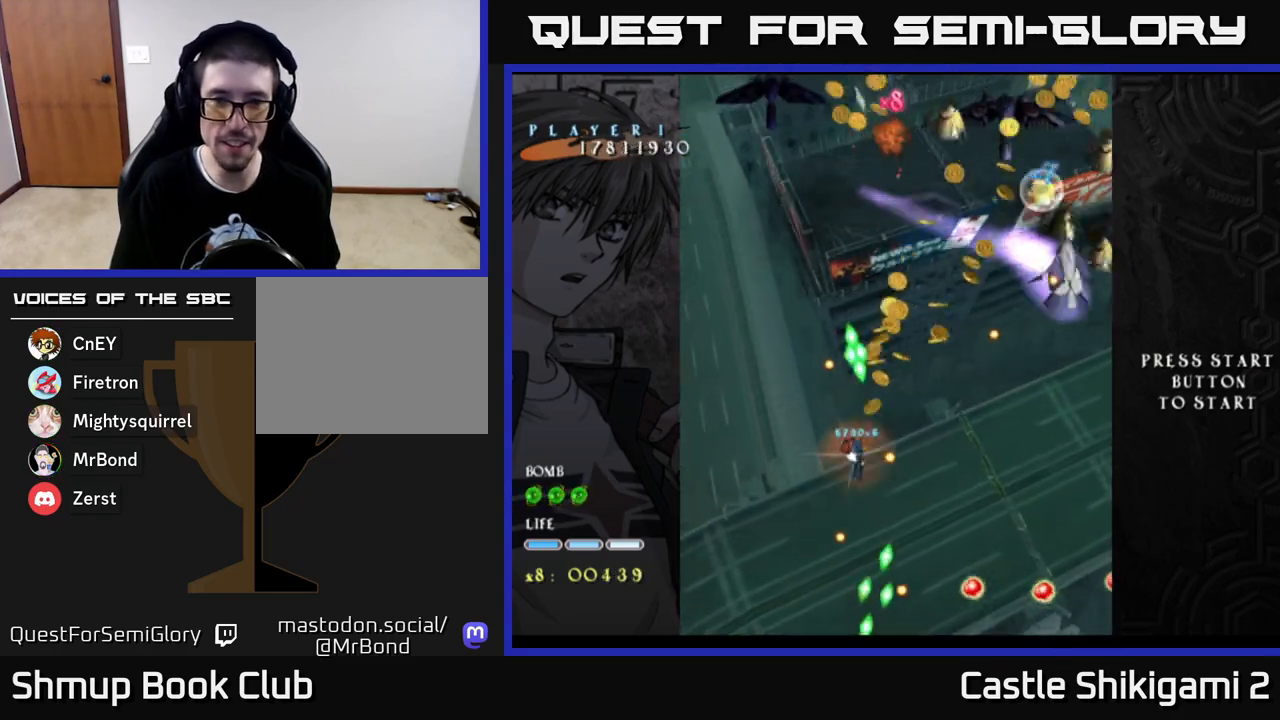
{"buttons": ["X", "DPAD_DOWN"], "left_stick": "center", "right_stick": "center", "events": [[100, "DPAD_LEFT", "up"], [167, "DPAD_UP", "up"], [367, "DPAD_RIGHT", "down"], [400, "DPAD_DOWN", "down"], [500, "DPAD_RIGHT", "up"]]}
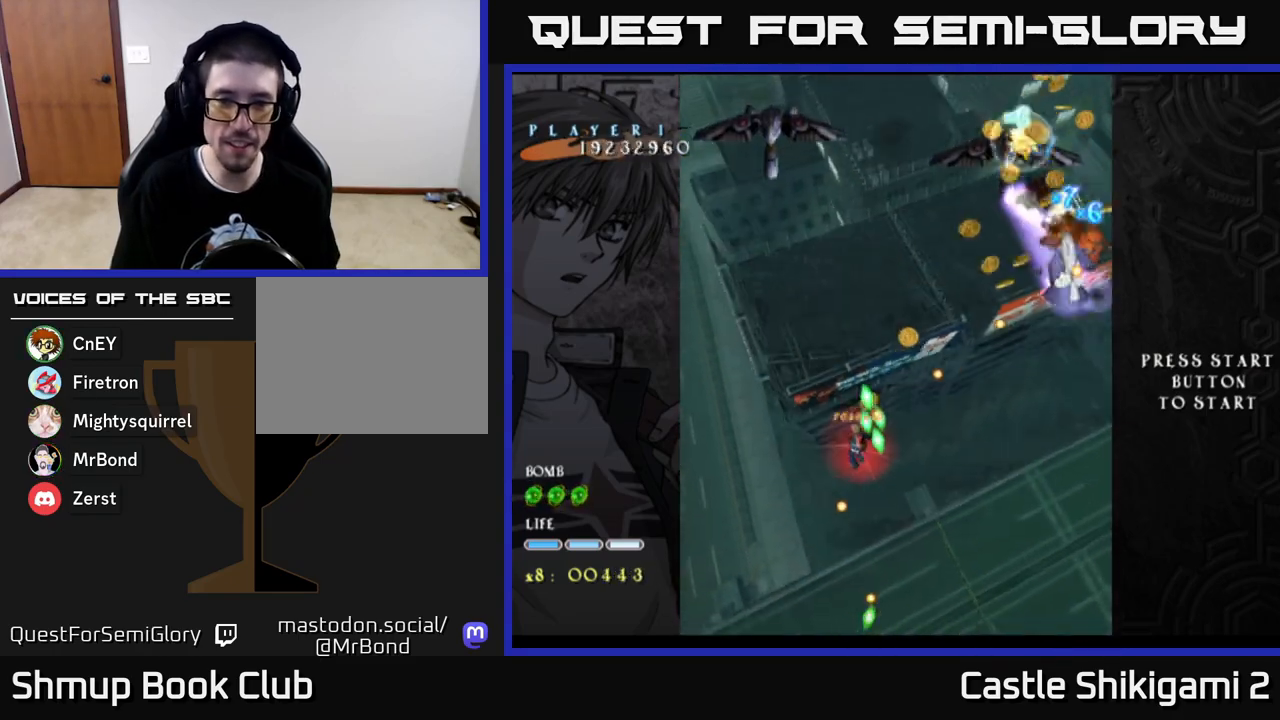
{"buttons": ["X"], "left_stick": "center", "right_stick": "center", "events": [[100, "DPAD_DOWN", "up"], [300, "DPAD_DOWN", "down"], [350, "DPAD_RIGHT", "down"], [450, "DPAD_RIGHT", "up"], [483, "DPAD_DOWN", "up"]]}
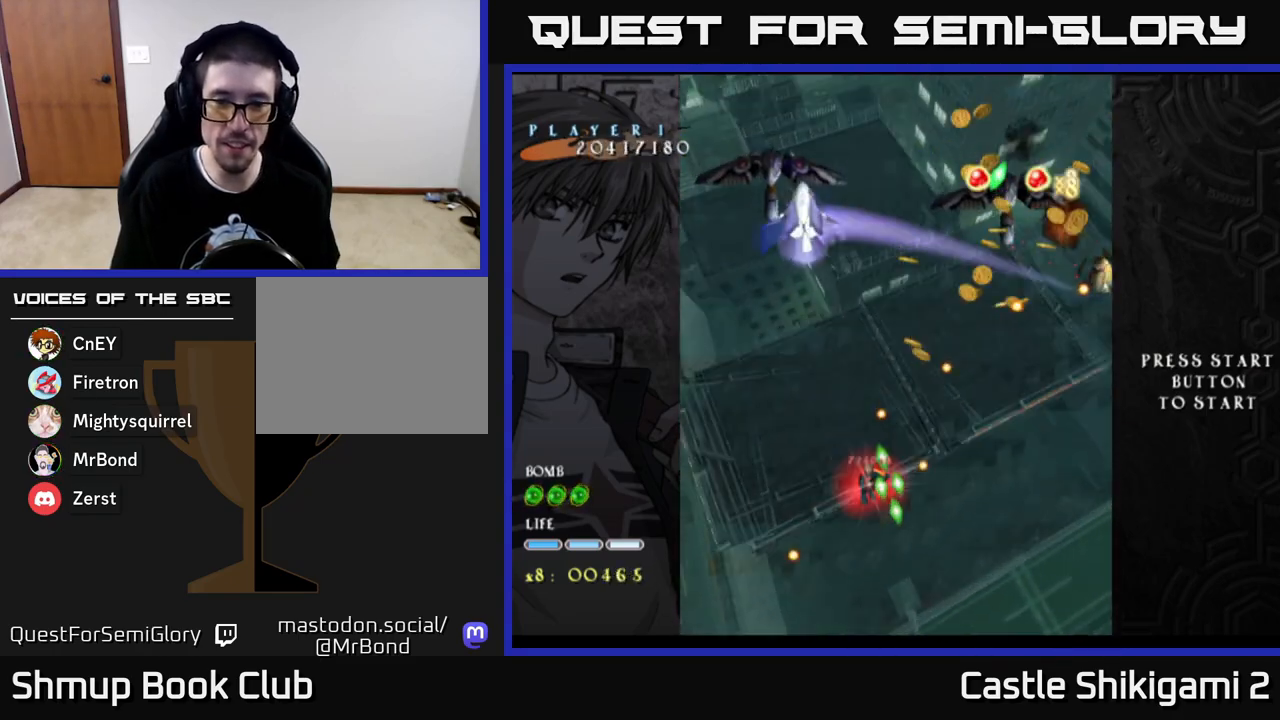
{"buttons": ["X", "DPAD_DOWN"], "left_stick": "center", "right_stick": "center", "events": [[133, "DPAD_DOWN", "down"], [133, "DPAD_RIGHT", "down"], [167, "DPAD_RIGHT", "up"], [400, "DPAD_RIGHT", "down"], [467, "DPAD_RIGHT", "up"]]}
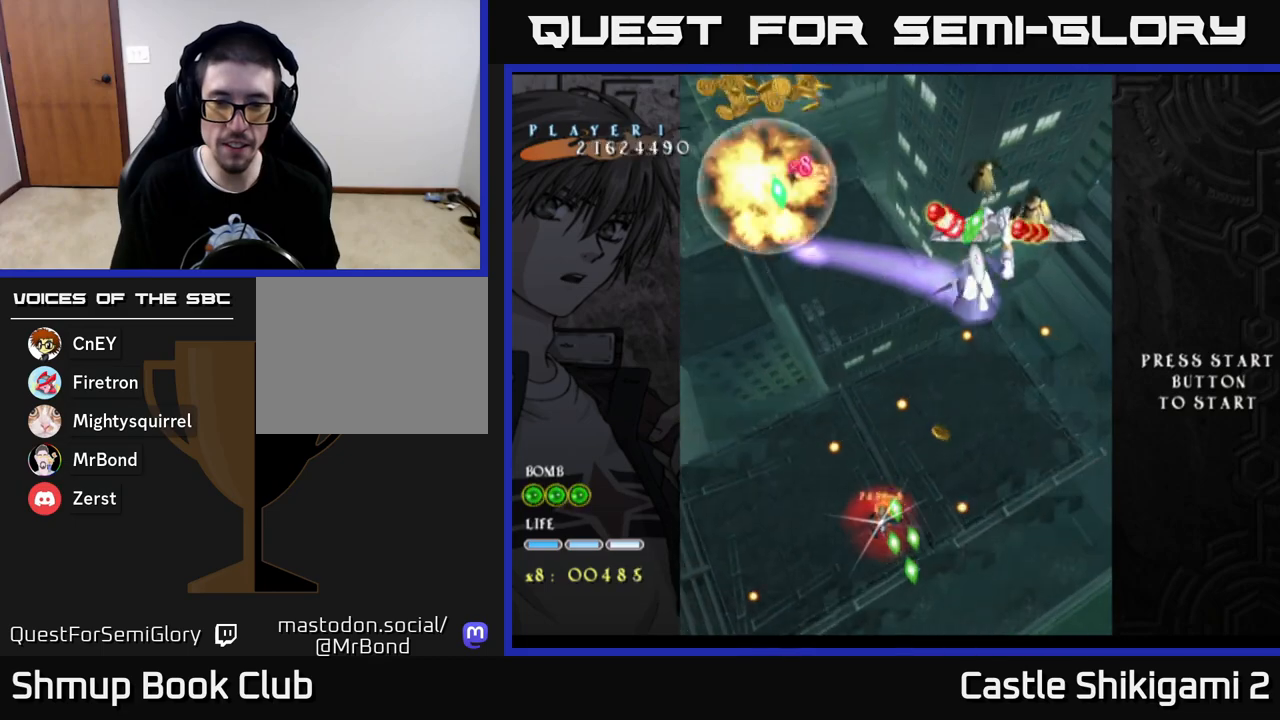
{"buttons": ["X", "DPAD_UP"], "left_stick": "center", "right_stick": "center", "events": [[133, "DPAD_RIGHT", "down"], [250, "DPAD_RIGHT", "up"], [350, "DPAD_DOWN", "up"], [400, "DPAD_UP", "down"]]}
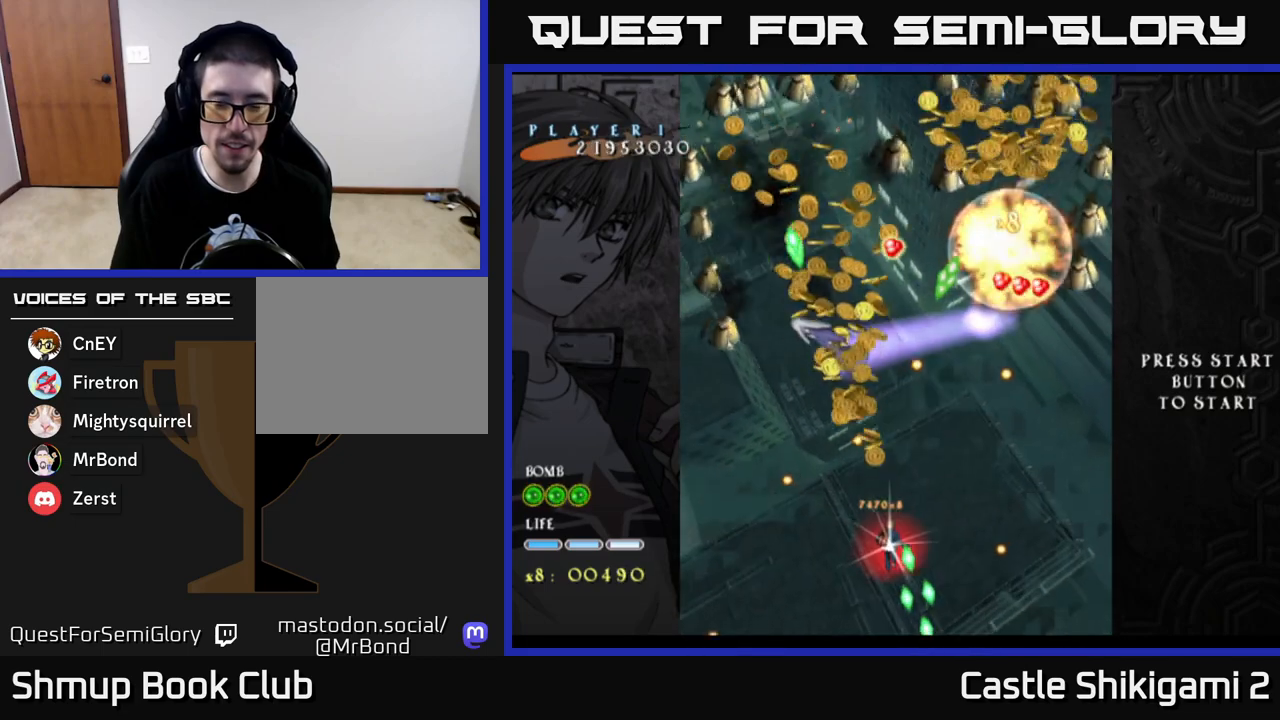
{"buttons": ["X", "DPAD_UP"], "left_stick": "center", "right_stick": "center", "events": []}
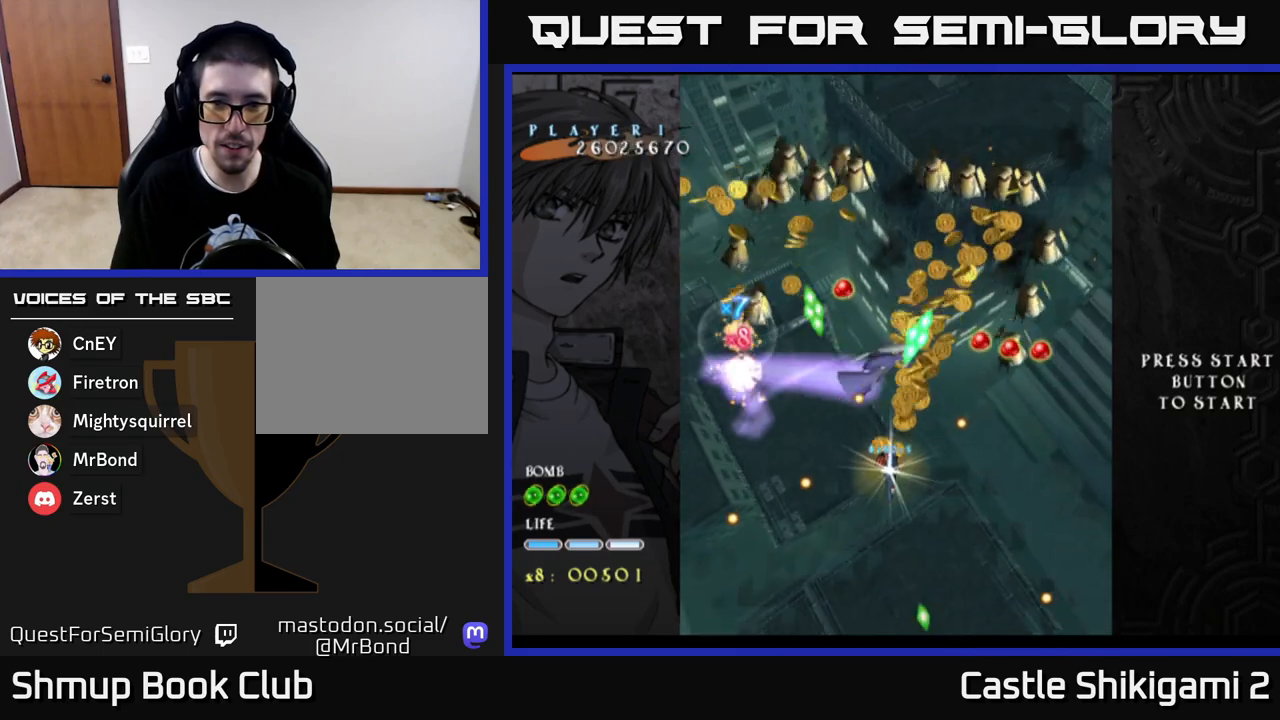
{"buttons": ["X", "DPAD_RIGHT"], "left_stick": "center", "right_stick": "center", "events": [[133, "DPAD_RIGHT", "down"], [267, "DPAD_RIGHT", "up"], [400, "DPAD_RIGHT", "down"], [417, "DPAD_UP", "up"]]}
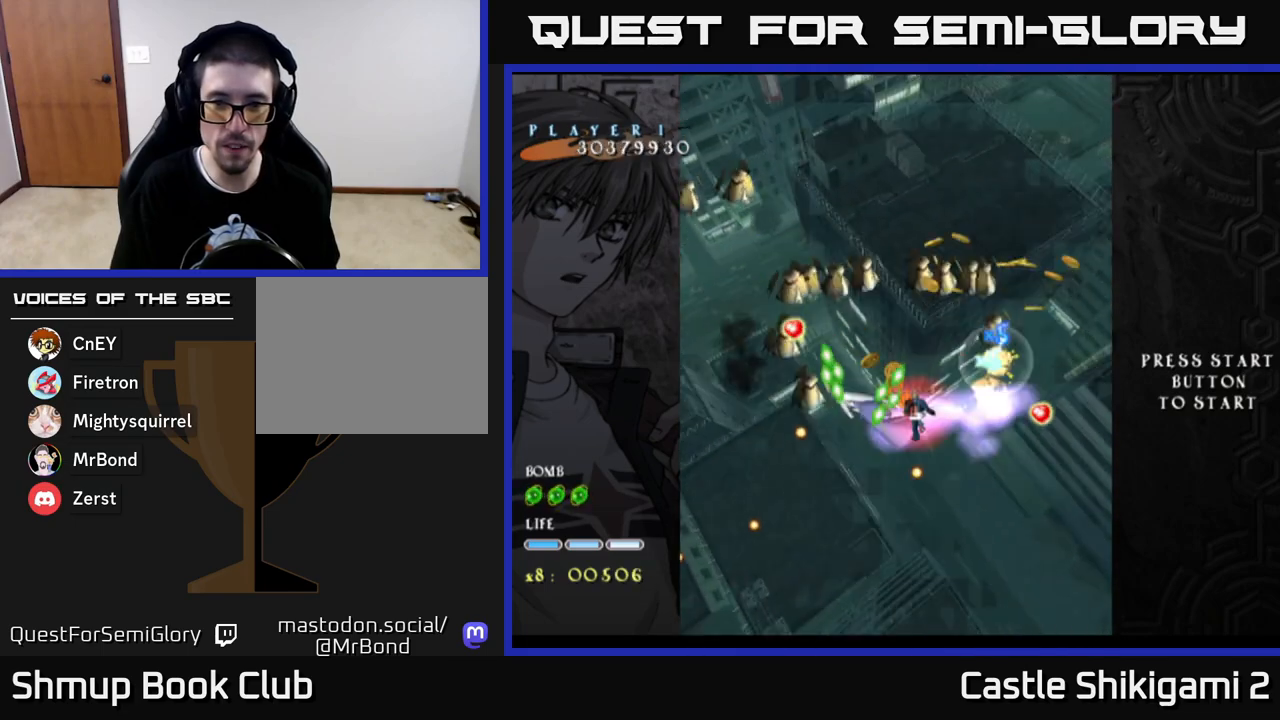
{"buttons": ["X", "DPAD_DOWN"], "left_stick": "center", "right_stick": "center", "events": [[17, "DPAD_RIGHT", "up"], [67, "DPAD_LEFT", "down"], [83, "DPAD_DOWN", "down"], [150, "DPAD_LEFT", "up"], [233, "DPAD_DOWN", "up"], [250, "DPAD_LEFT", "down"], [350, "DPAD_DOWN", "down"], [367, "DPAD_LEFT", "up"]]}
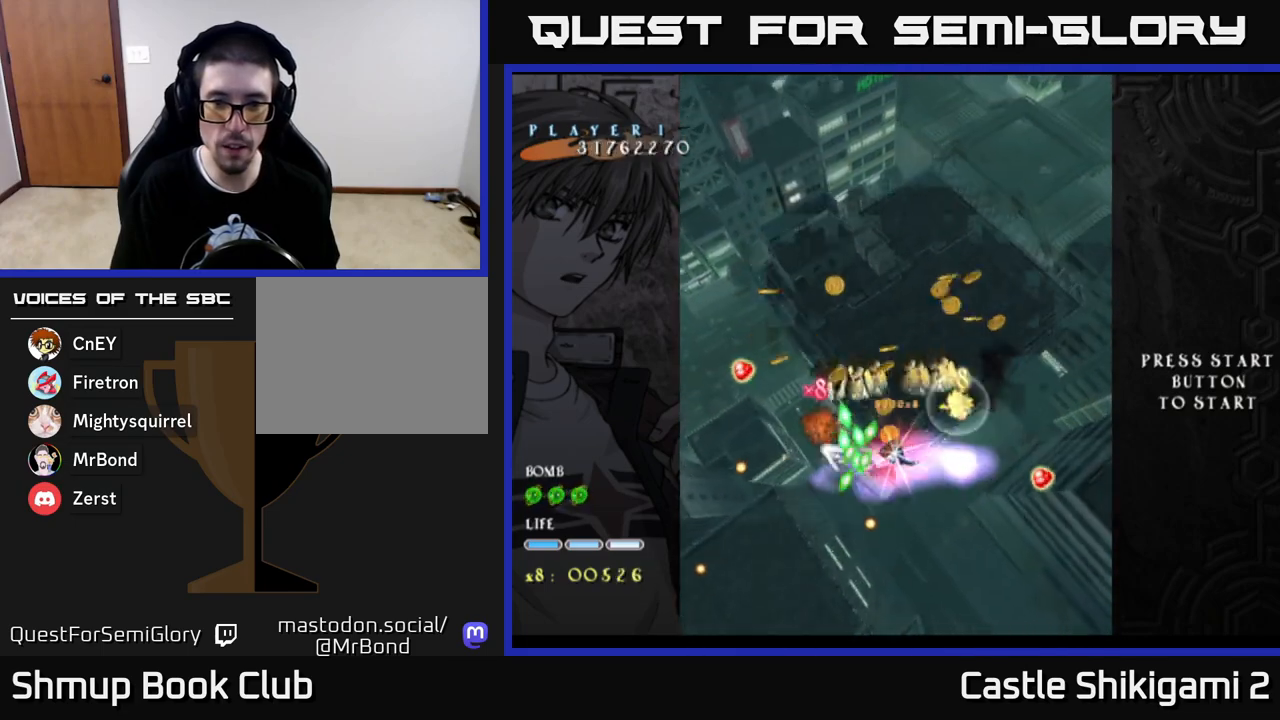
{"buttons": ["X", "DPAD_DOWN", "DPAD_RIGHT"], "left_stick": "center", "right_stick": "center", "events": [[17, "DPAD_DOWN", "up"], [17, "DPAD_LEFT", "down"], [83, "DPAD_DOWN", "down"], [83, "DPAD_LEFT", "up"], [117, "DPAD_RIGHT", "down"]]}
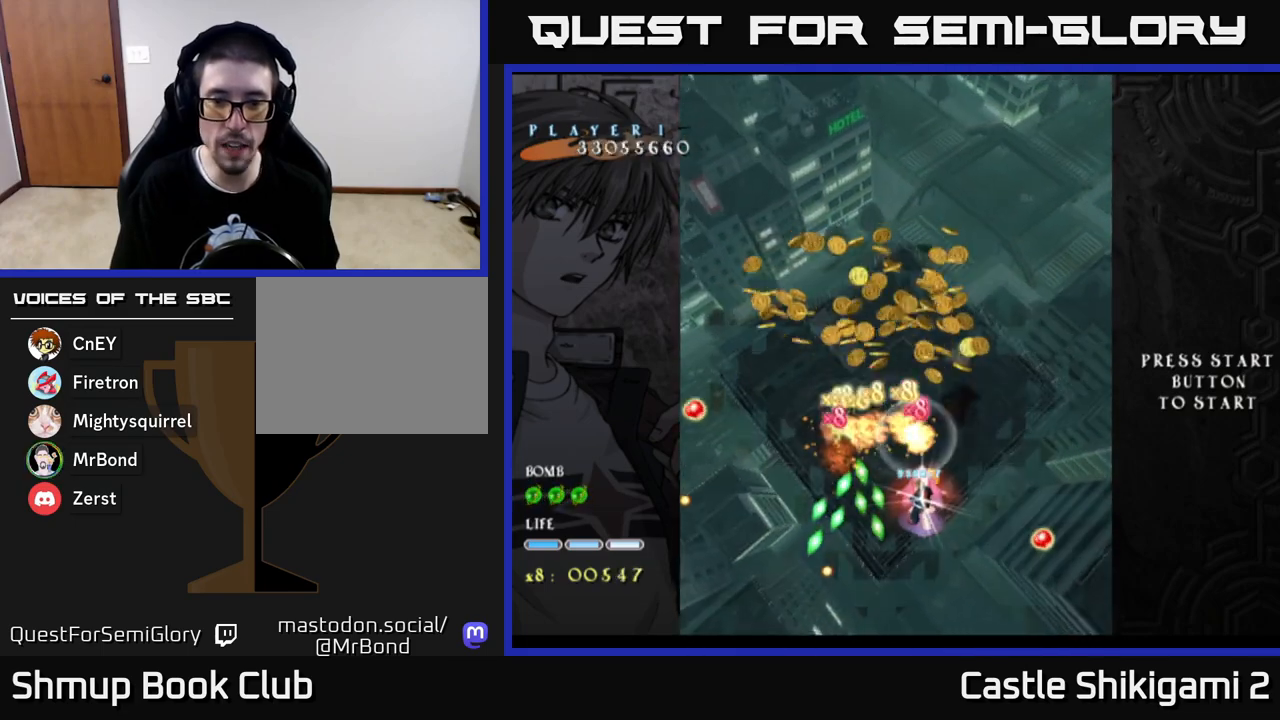
{"buttons": ["X", "DPAD_UP", "DPAD_LEFT"], "left_stick": "center", "right_stick": "center"}